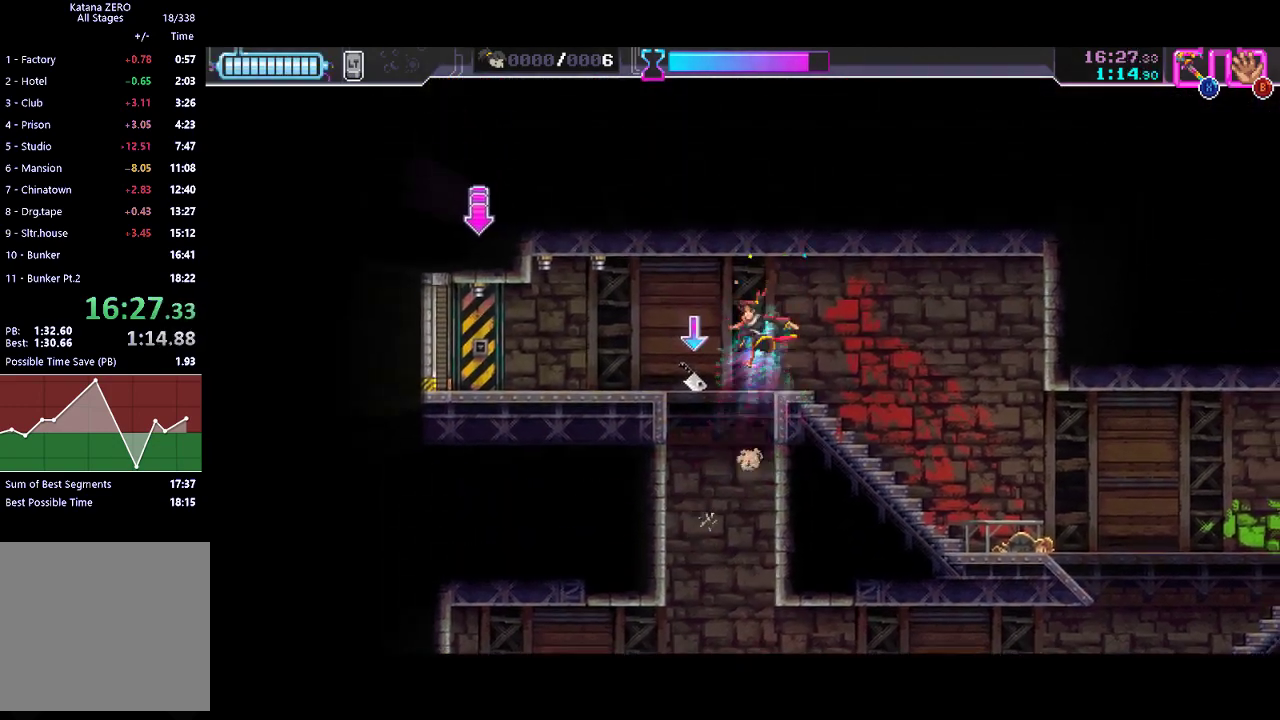
Gameplay with a controller (Xbox layout); each line is a JSON object with the inputs held at the frame after it. "button_events" lists button changes between this image and that frame as [ms after this image, input, new state], when the widget could be followed in between (sticks are given only as held states). This document gives stick clicks only as held states, not as events. Not read: R3 right_stick.
{"buttons": ["R2"], "left_stick": "left", "button_events": [[67, "X", "up"], [500, "R2", "down"]]}
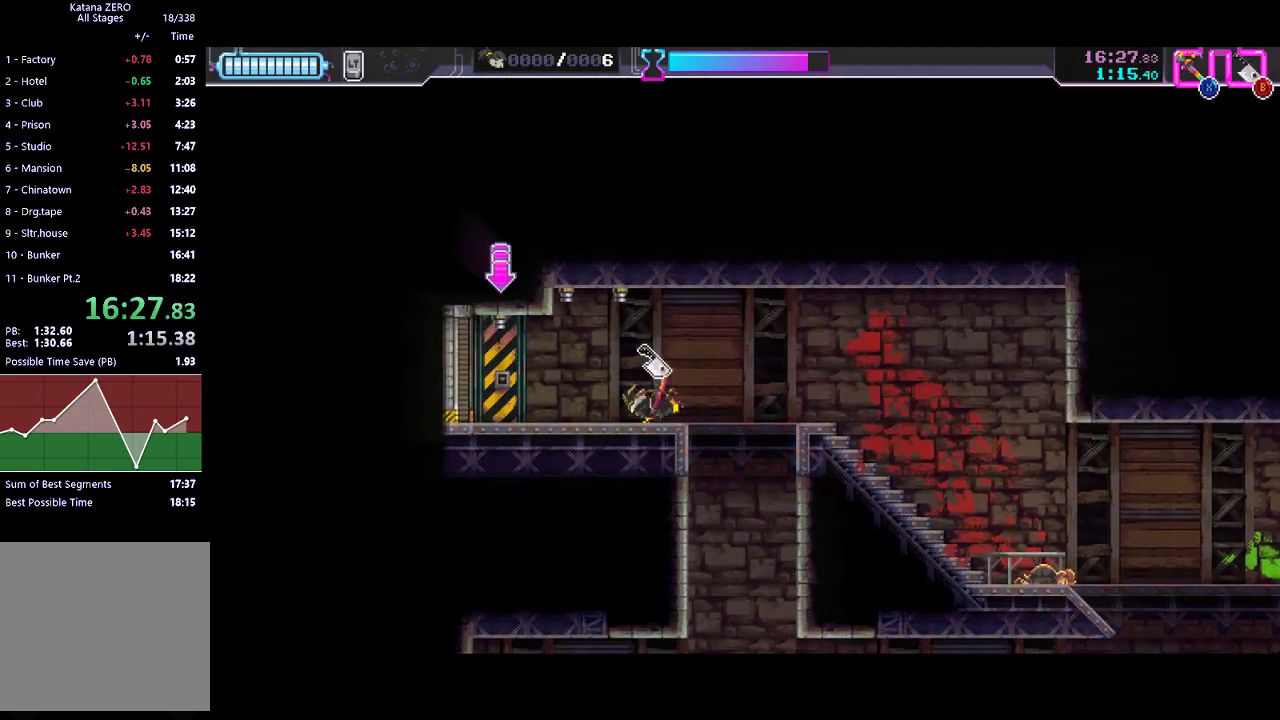
{"buttons": ["R2"], "left_stick": "left", "button_events": [[133, "R2", "up"], [167, "Y", "down"], [267, "Y", "up"], [400, "R2", "down"]]}
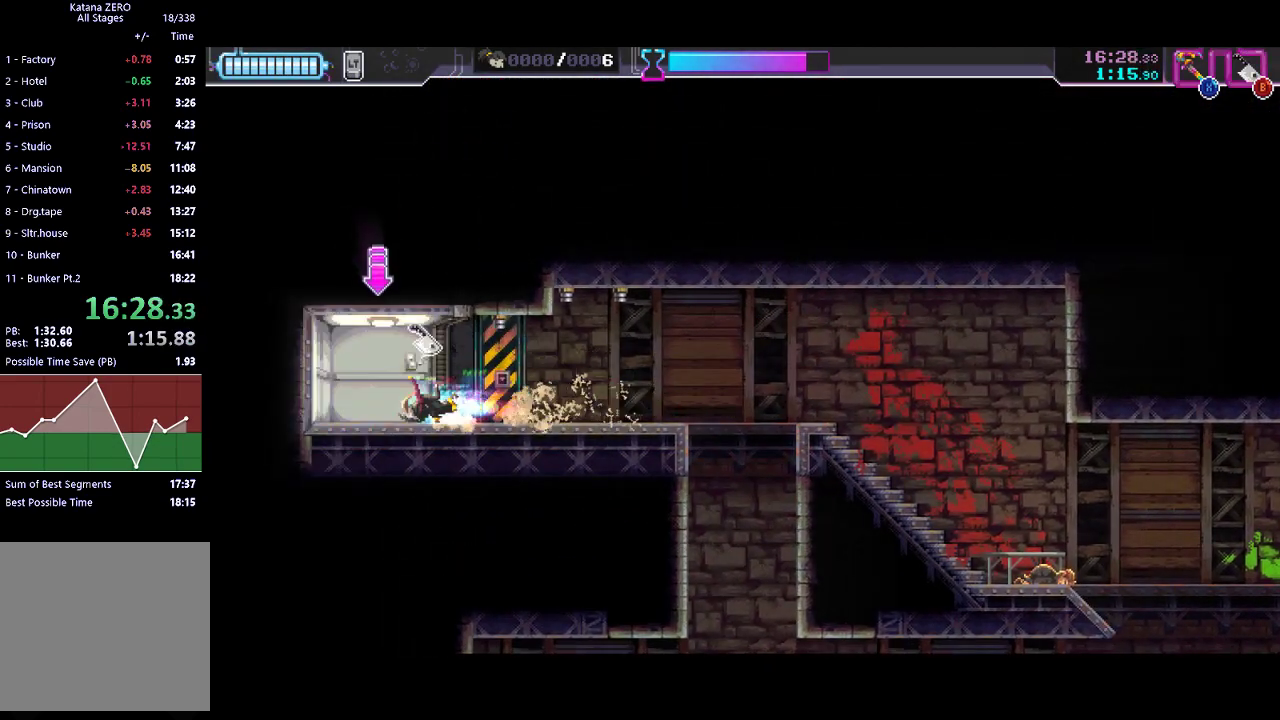
{"buttons": [], "left_stick": "center", "button_events": [[167, "R2", "up"]]}
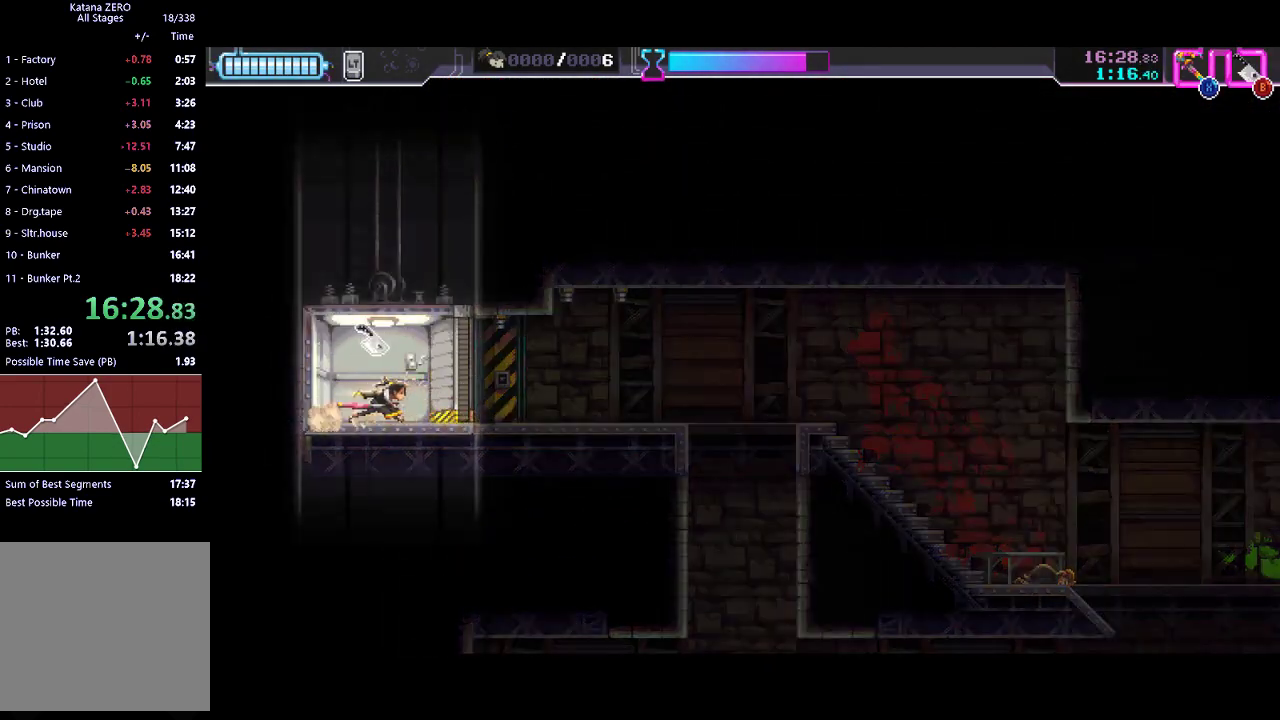
{"buttons": [], "left_stick": "left", "button_events": []}
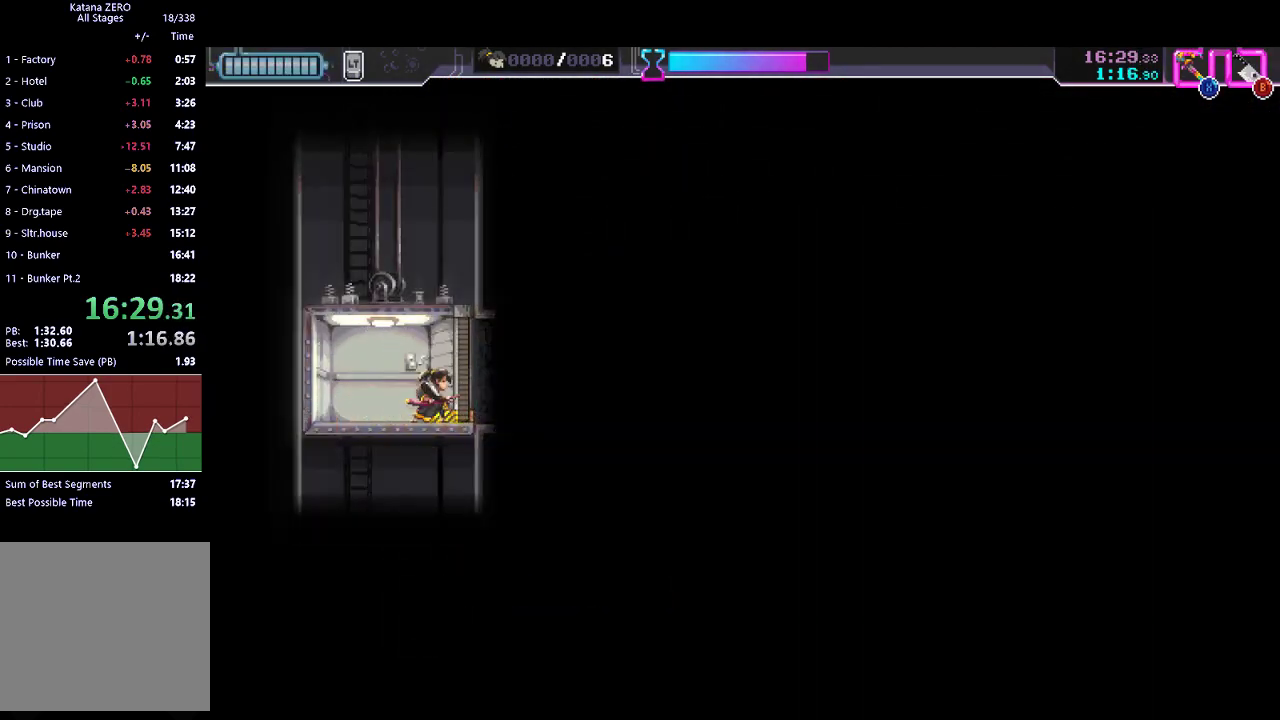
{"buttons": [], "left_stick": "left", "button_events": []}
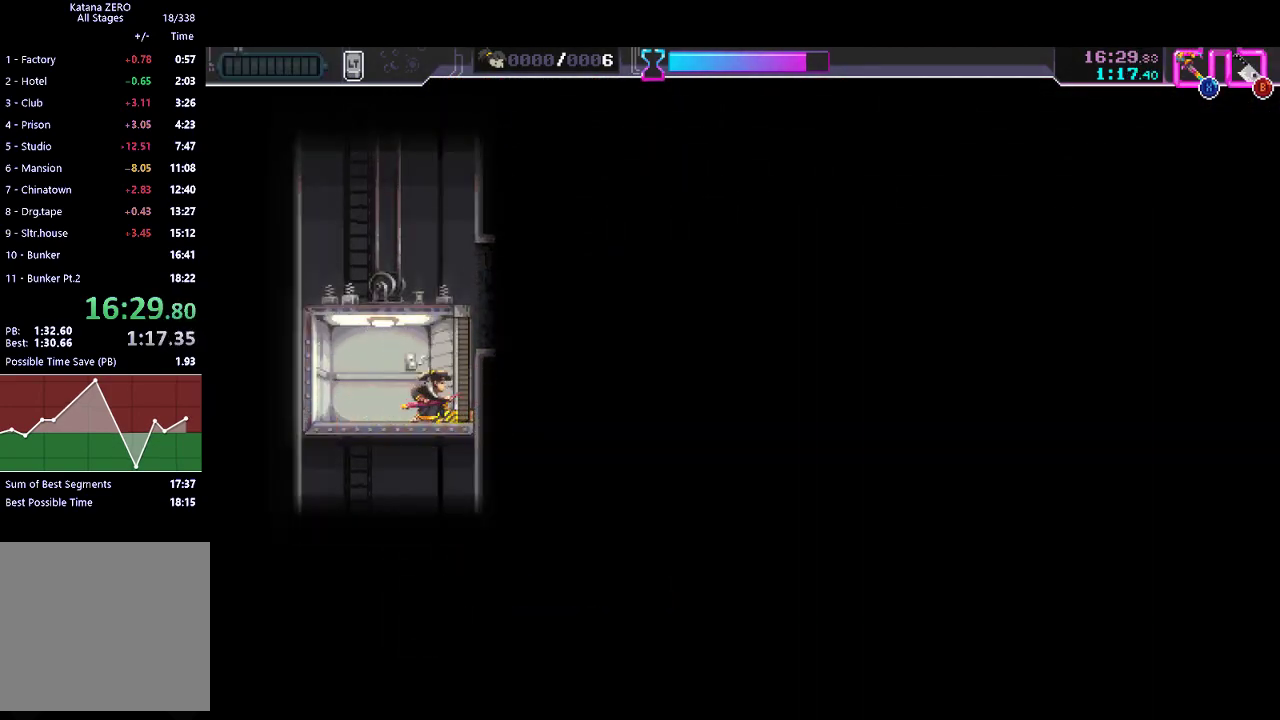
{"buttons": [], "left_stick": "center", "button_events": []}
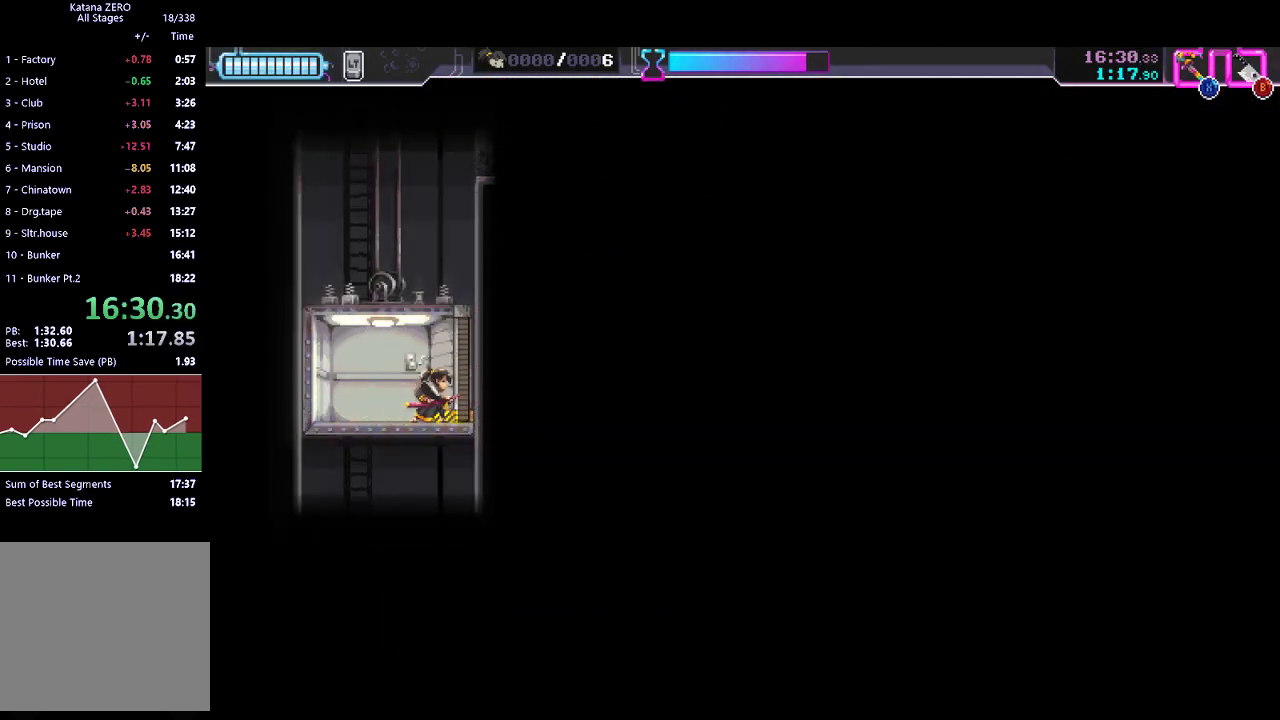
{"buttons": [], "left_stick": "center", "button_events": []}
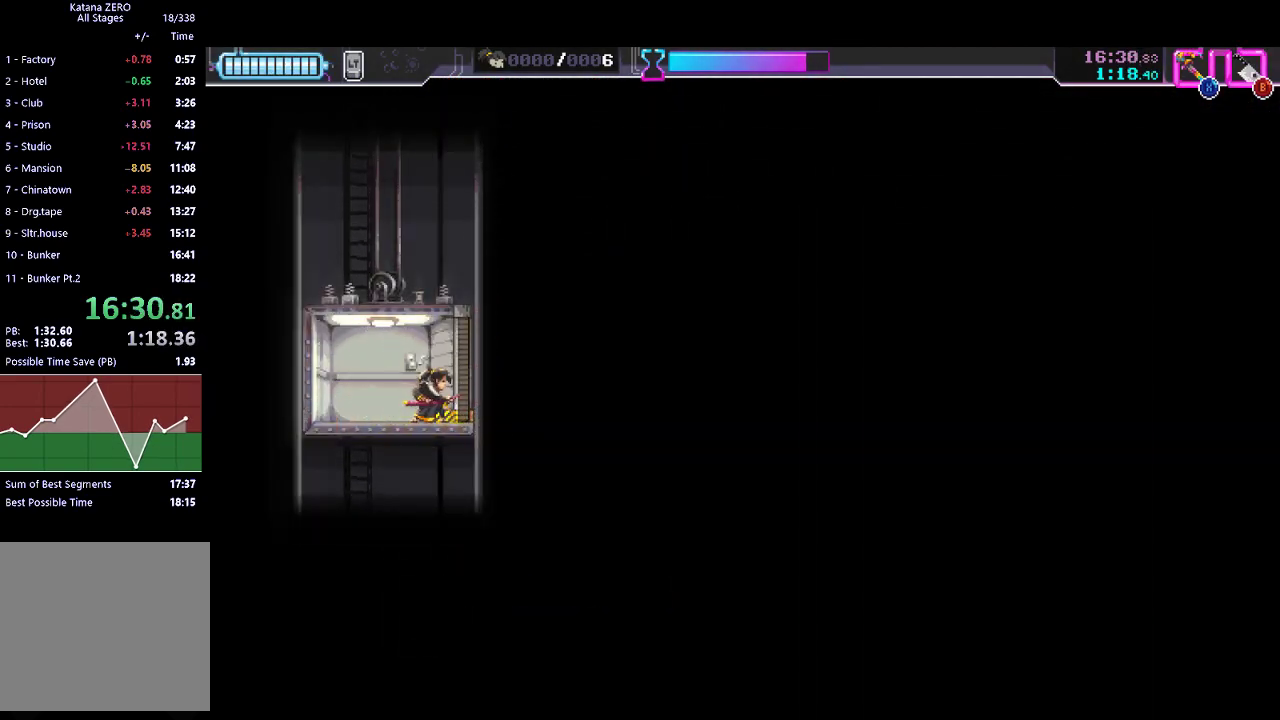
{"buttons": [], "left_stick": "center", "button_events": []}
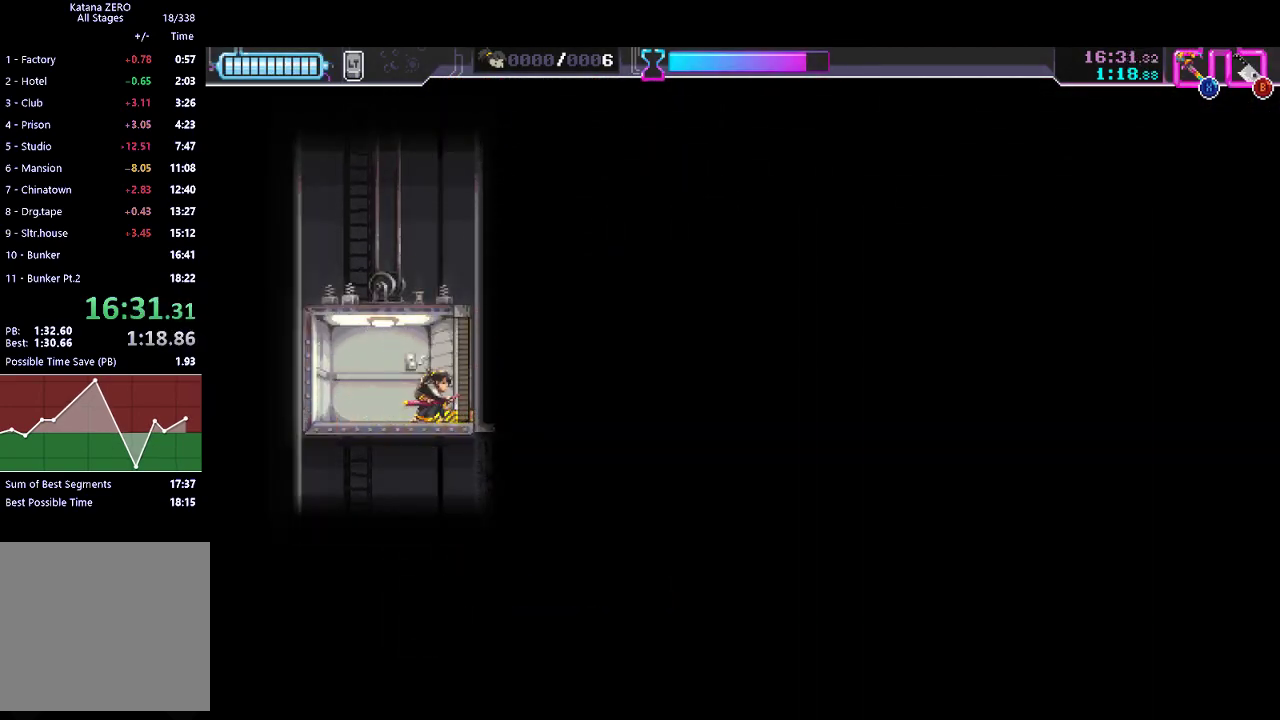
{"buttons": [], "left_stick": "center", "button_events": []}
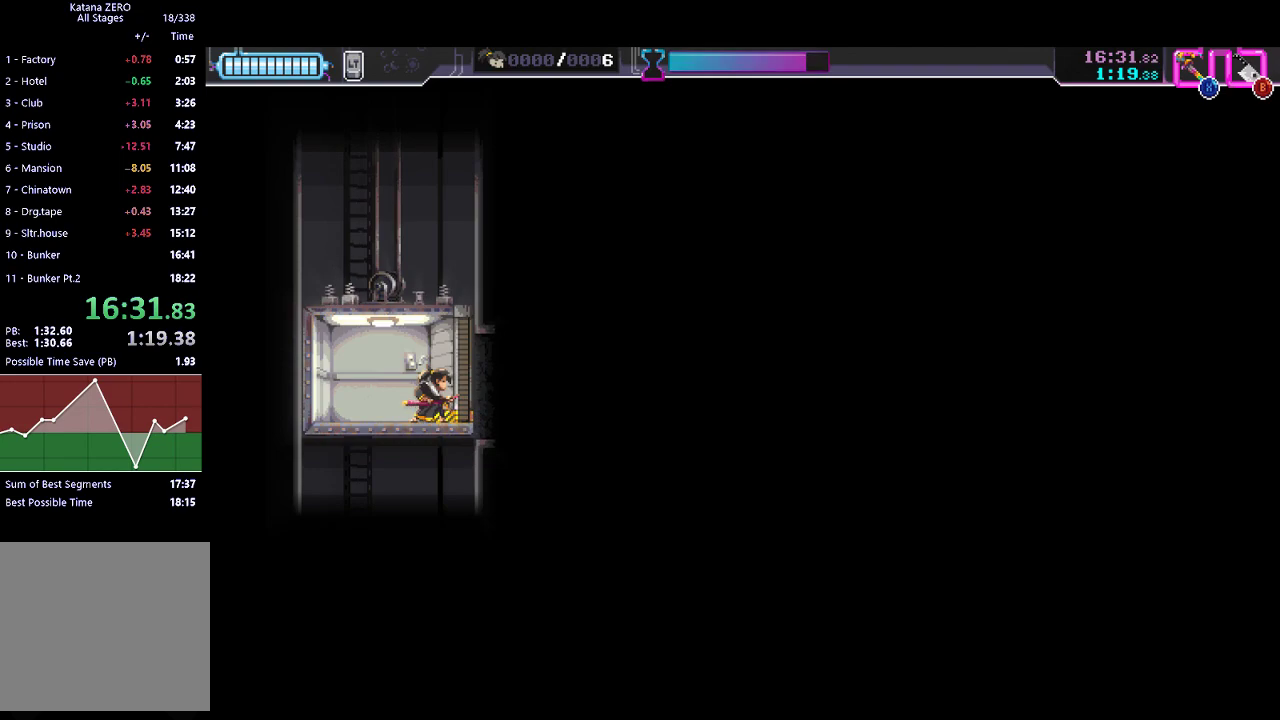
{"buttons": [], "left_stick": "center", "button_events": []}
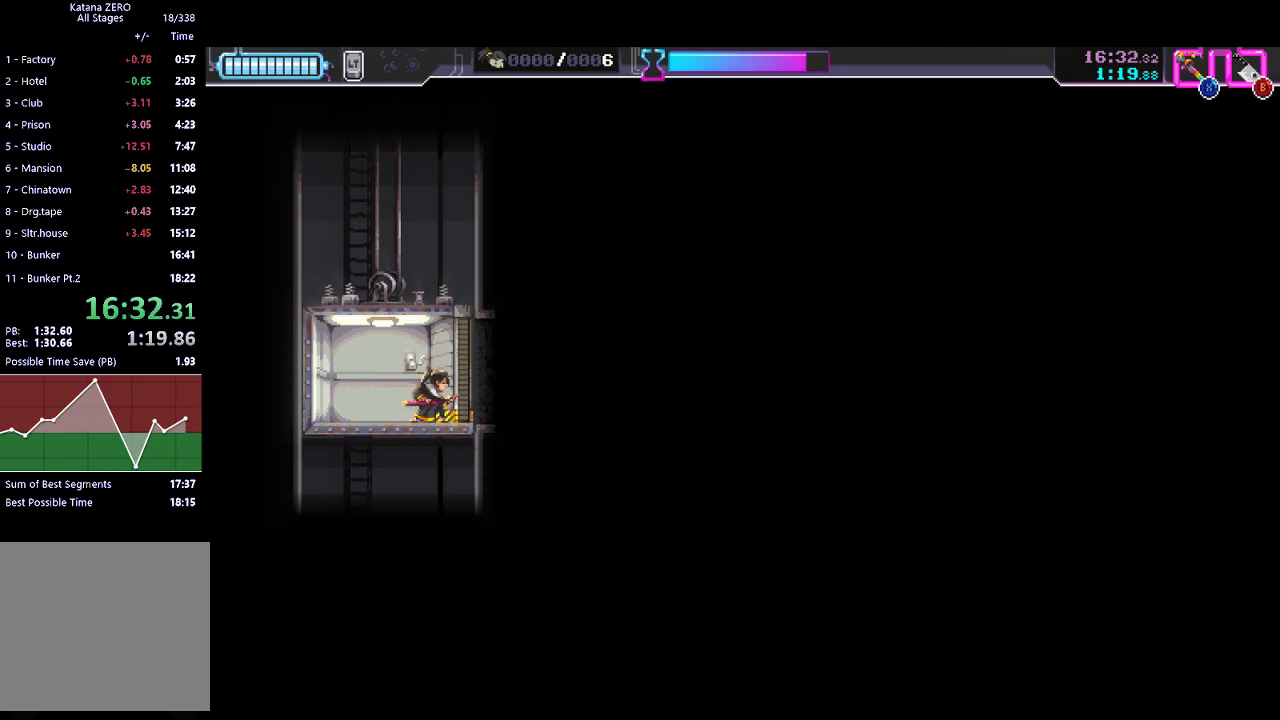
{"buttons": [], "left_stick": "center", "button_events": []}
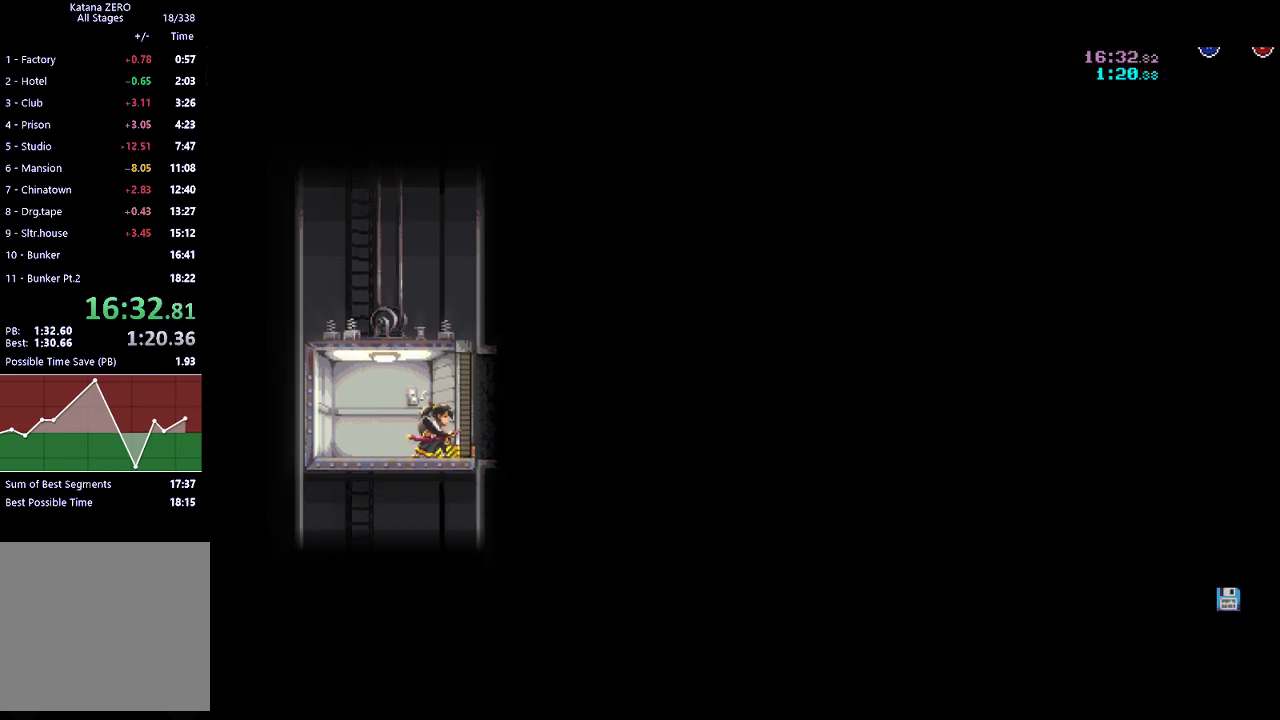
{"buttons": [], "left_stick": "center", "button_events": []}
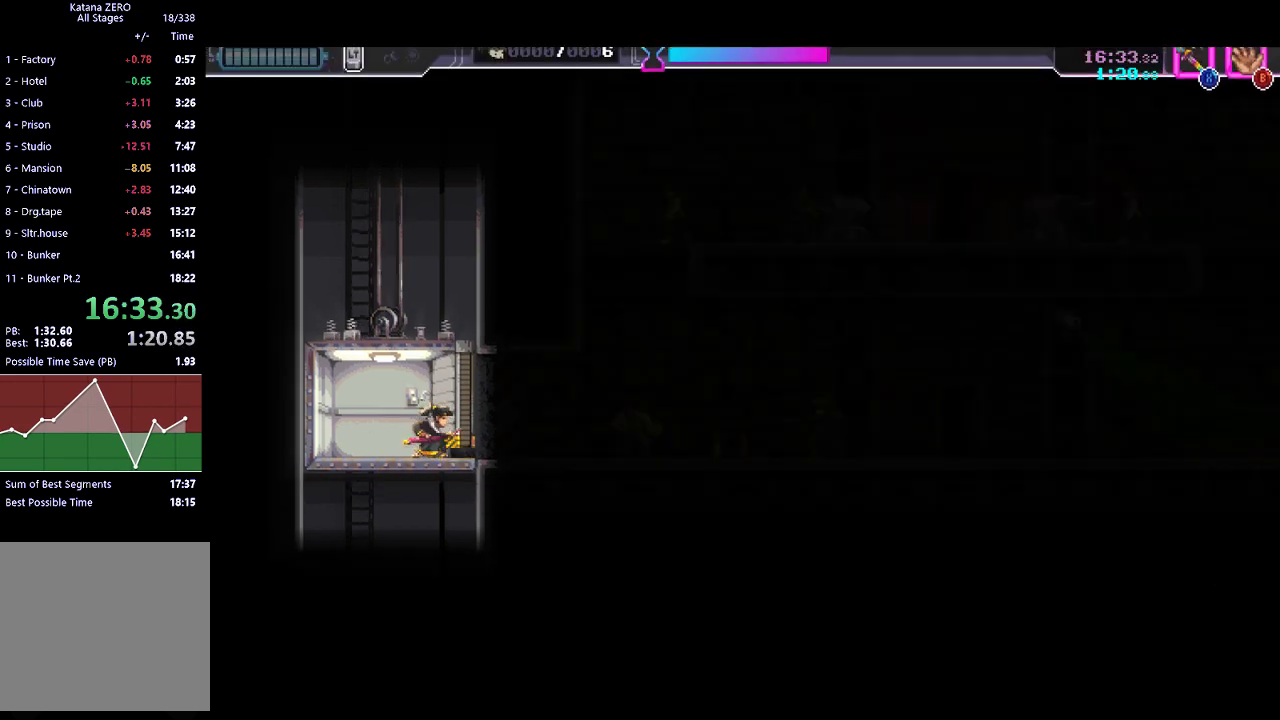
{"buttons": [], "left_stick": "center", "button_events": []}
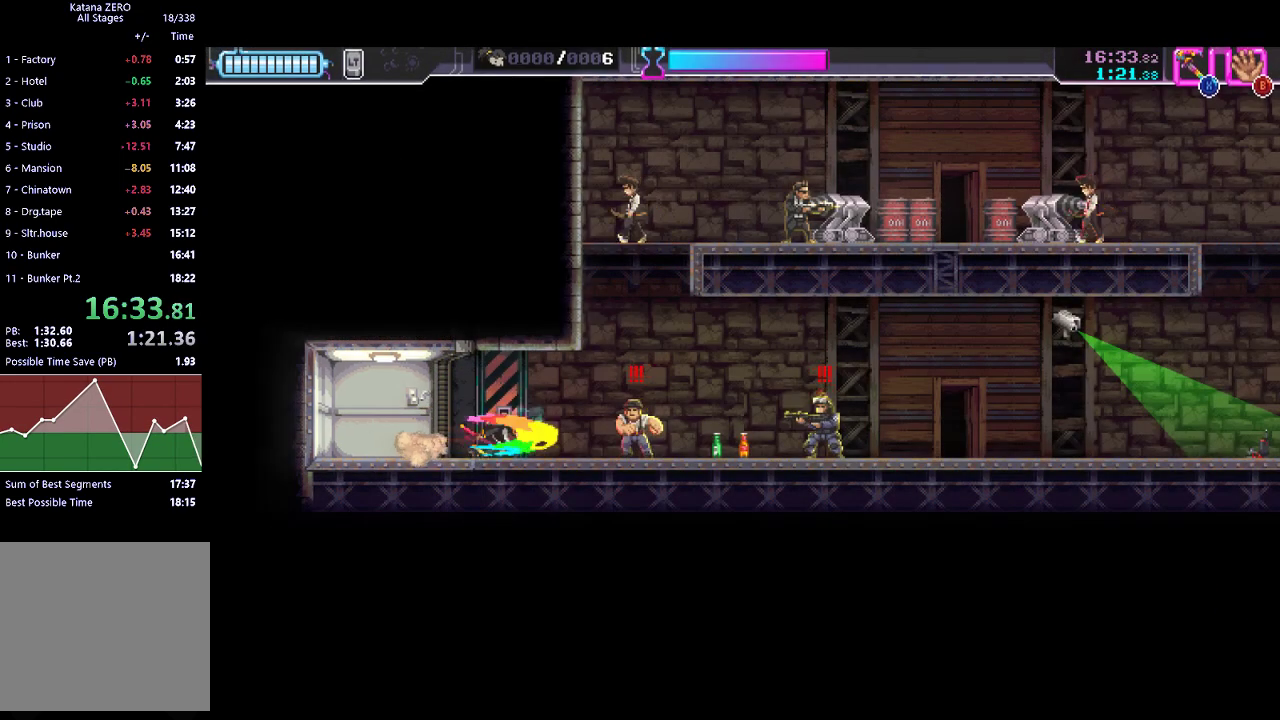
{"buttons": ["X"], "left_stick": "center", "button_events": [[33, "X", "down"], [133, "X", "up"], [233, "R2", "down"], [433, "R2", "up"], [500, "X", "down"]]}
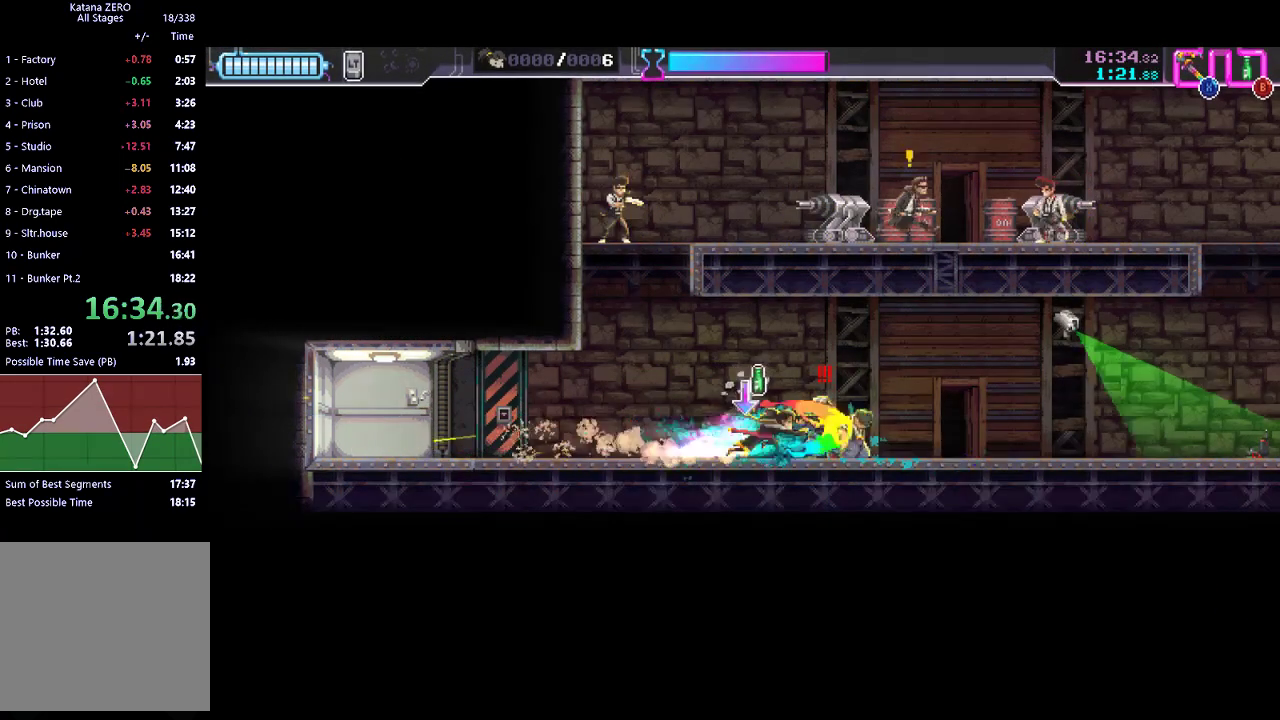
{"buttons": [], "left_stick": "up-right", "button_events": [[100, "X", "up"], [367, "B", "down"], [433, "B", "up"]]}
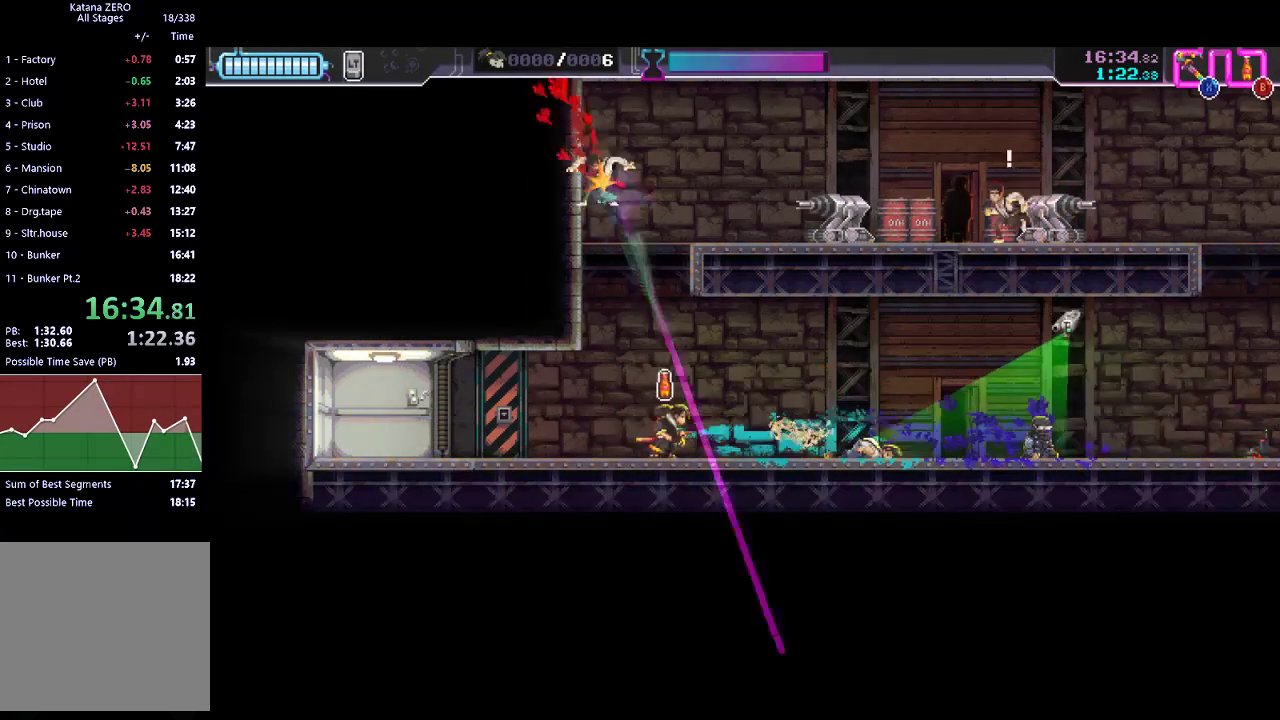
{"buttons": ["X"], "left_stick": "left", "button_events": [[100, "R2", "down"], [300, "R2", "up"], [467, "X", "down"]]}
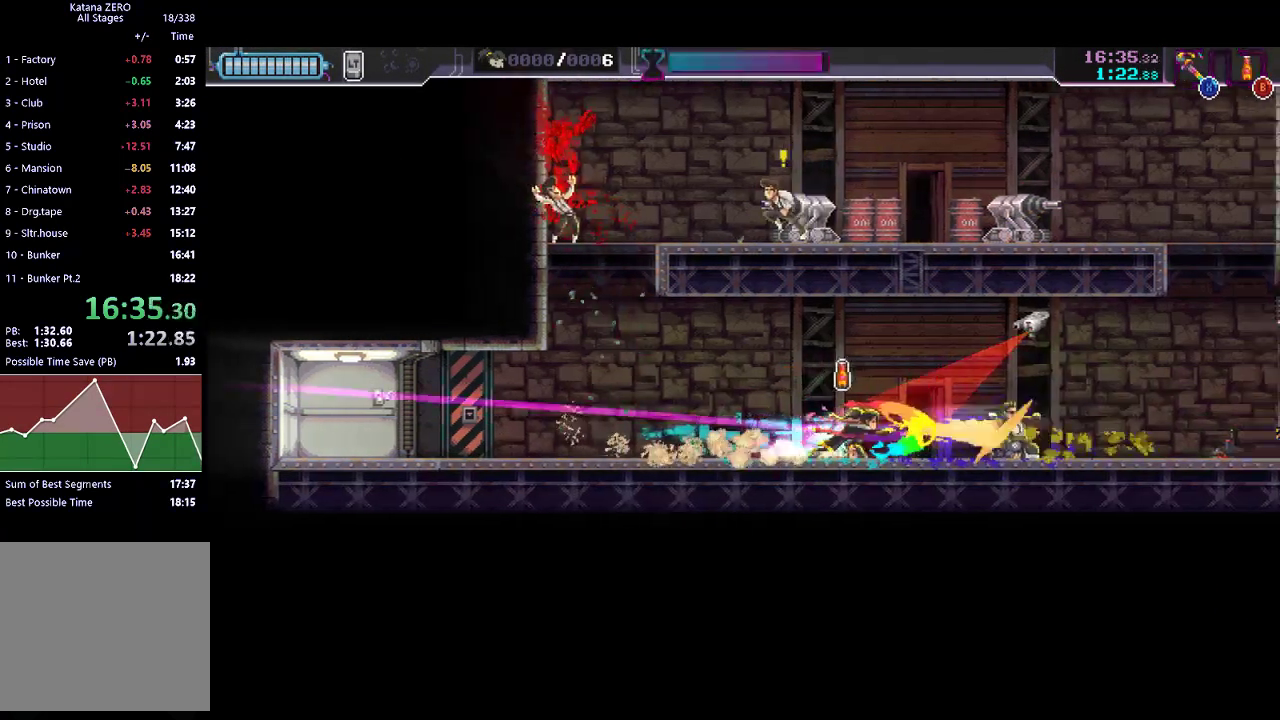
{"buttons": [], "left_stick": "left", "button_events": [[33, "X", "up"], [167, "R2", "down"], [367, "R2", "up"]]}
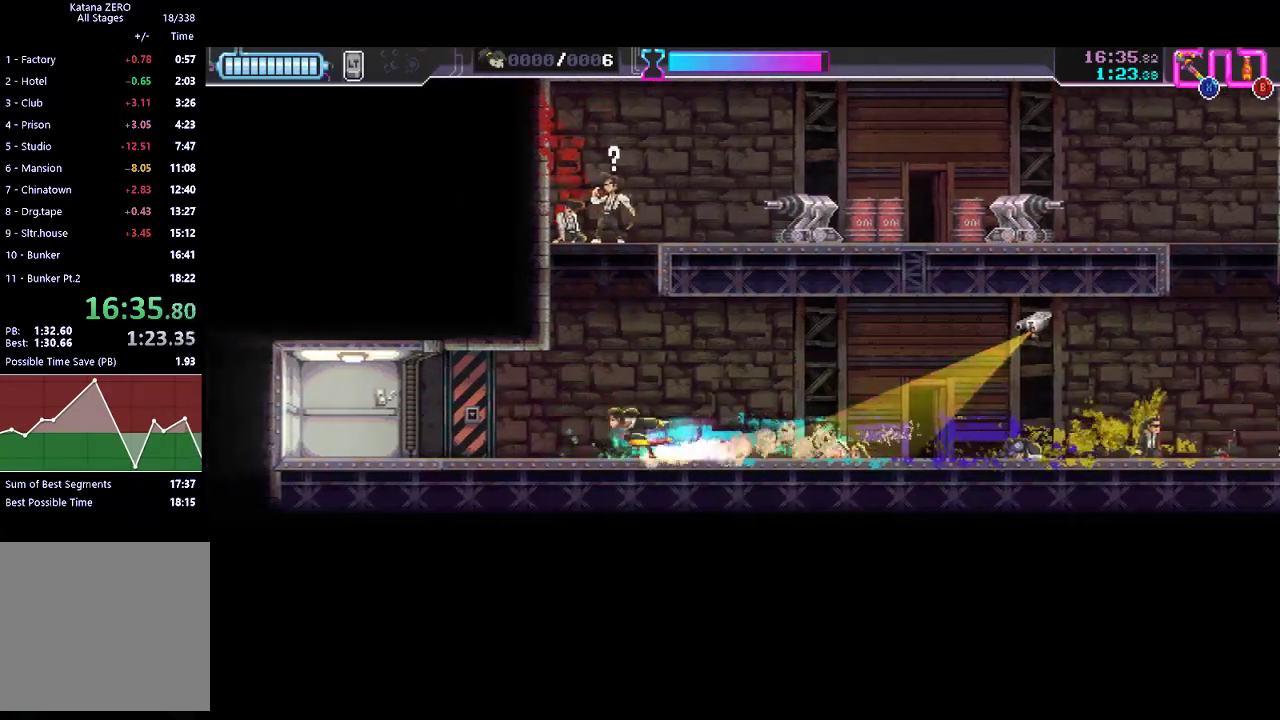
{"buttons": [], "left_stick": "center", "button_events": [[33, "B", "down"], [133, "B", "up"], [200, "R2", "down"], [433, "R2", "up"]]}
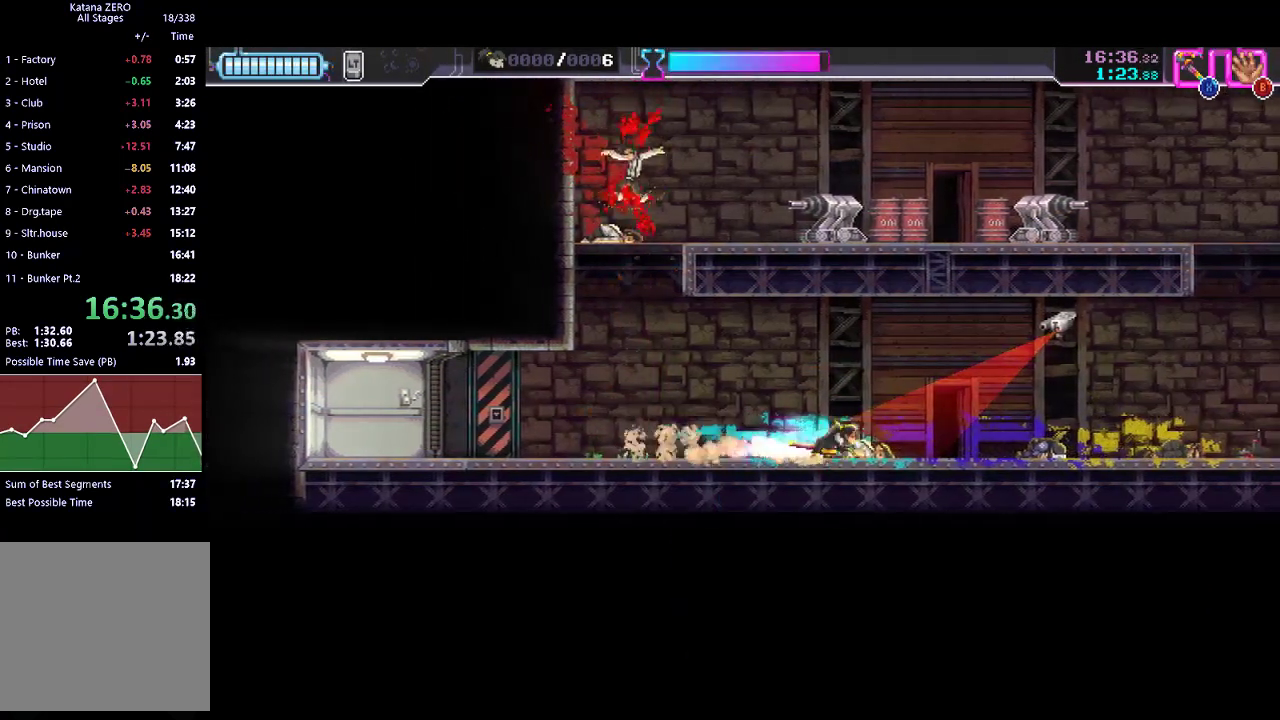
{"buttons": [], "left_stick": "center", "button_events": [[167, "R2", "down"], [367, "R2", "up"]]}
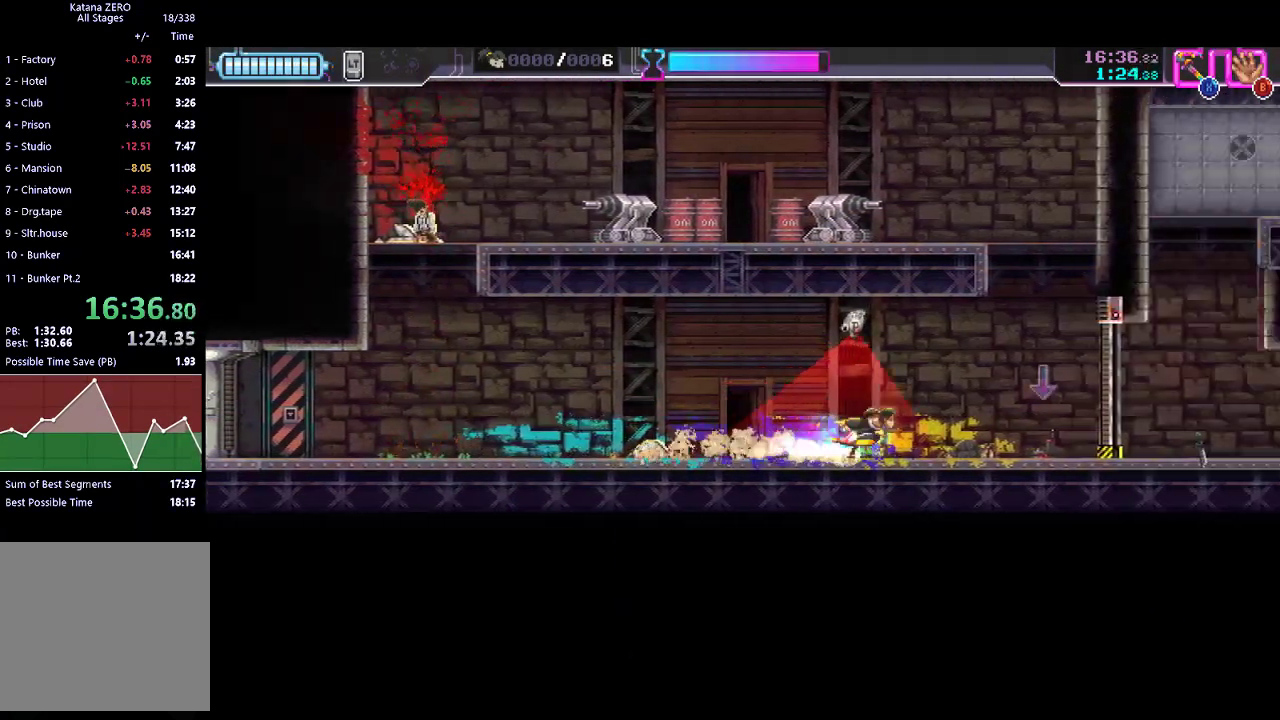
{"buttons": ["A"], "left_stick": "center", "button_events": [[67, "R2", "down"], [300, "R2", "up"], [400, "A", "down"]]}
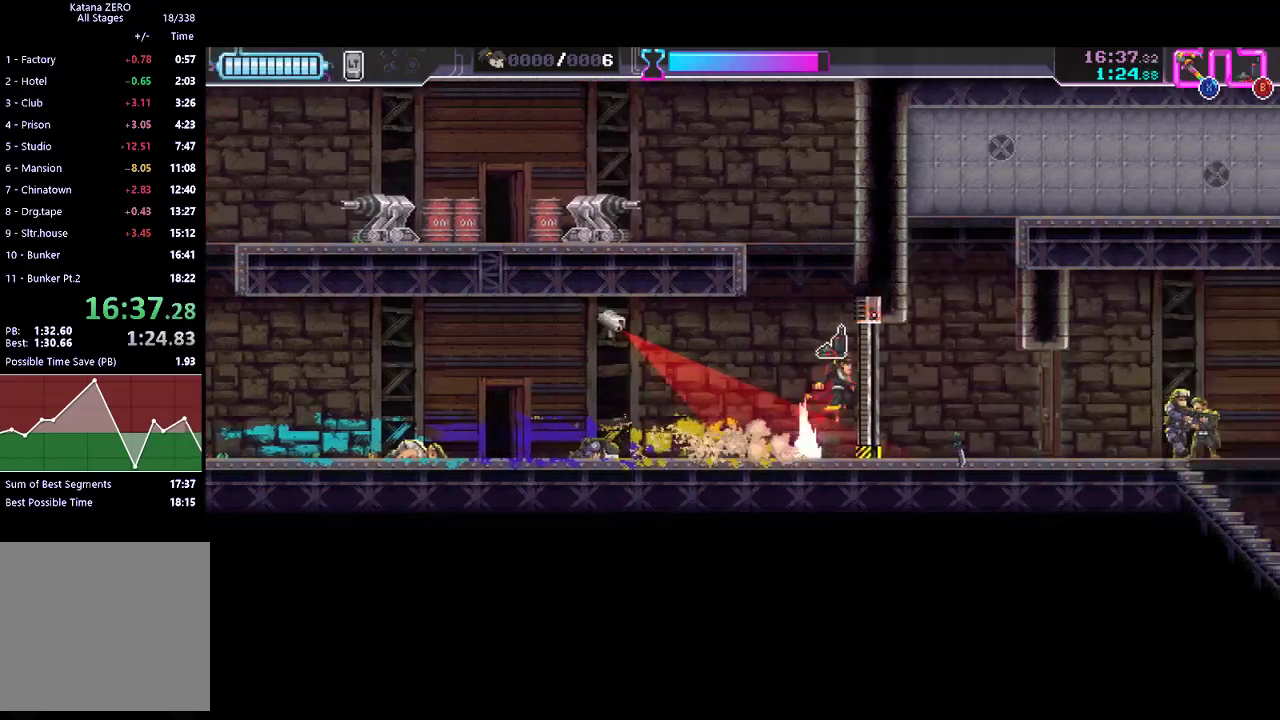
{"buttons": [], "left_stick": "down", "button_events": [[100, "A", "up"], [167, "A", "down"], [300, "A", "up"]]}
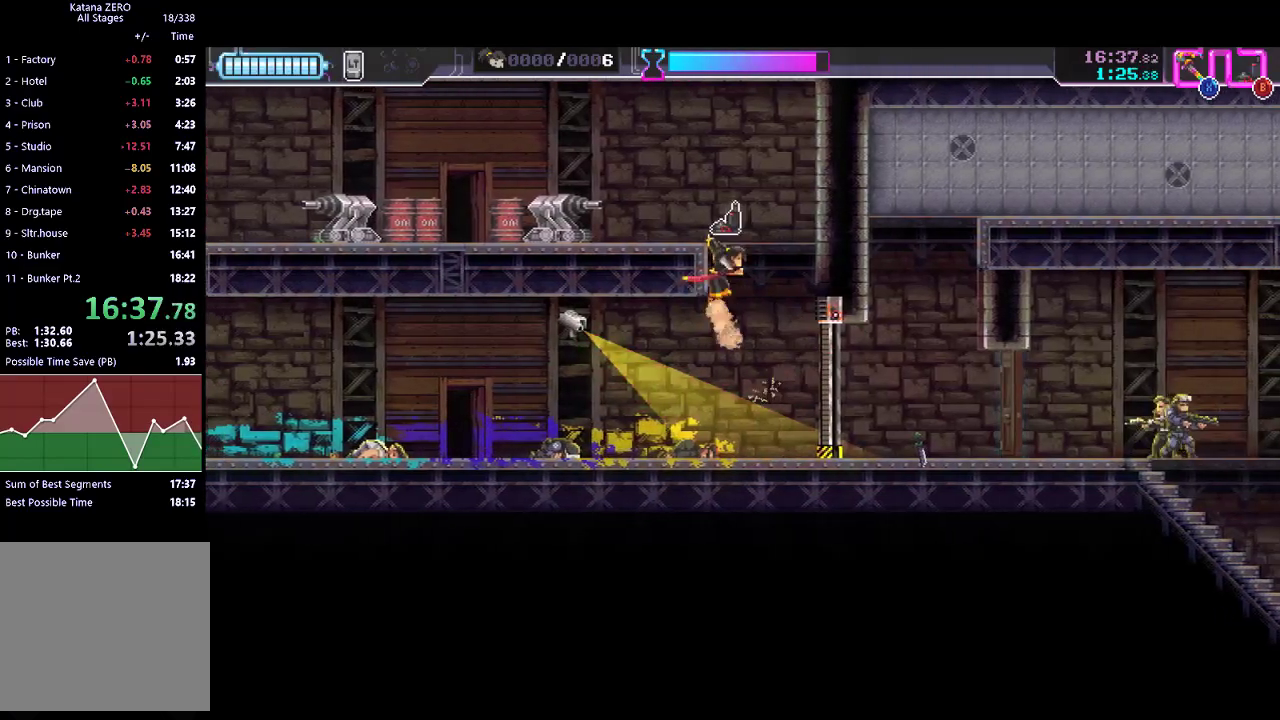
{"buttons": [], "left_stick": "center", "button_events": [[300, "X", "down"], [467, "X", "up"]]}
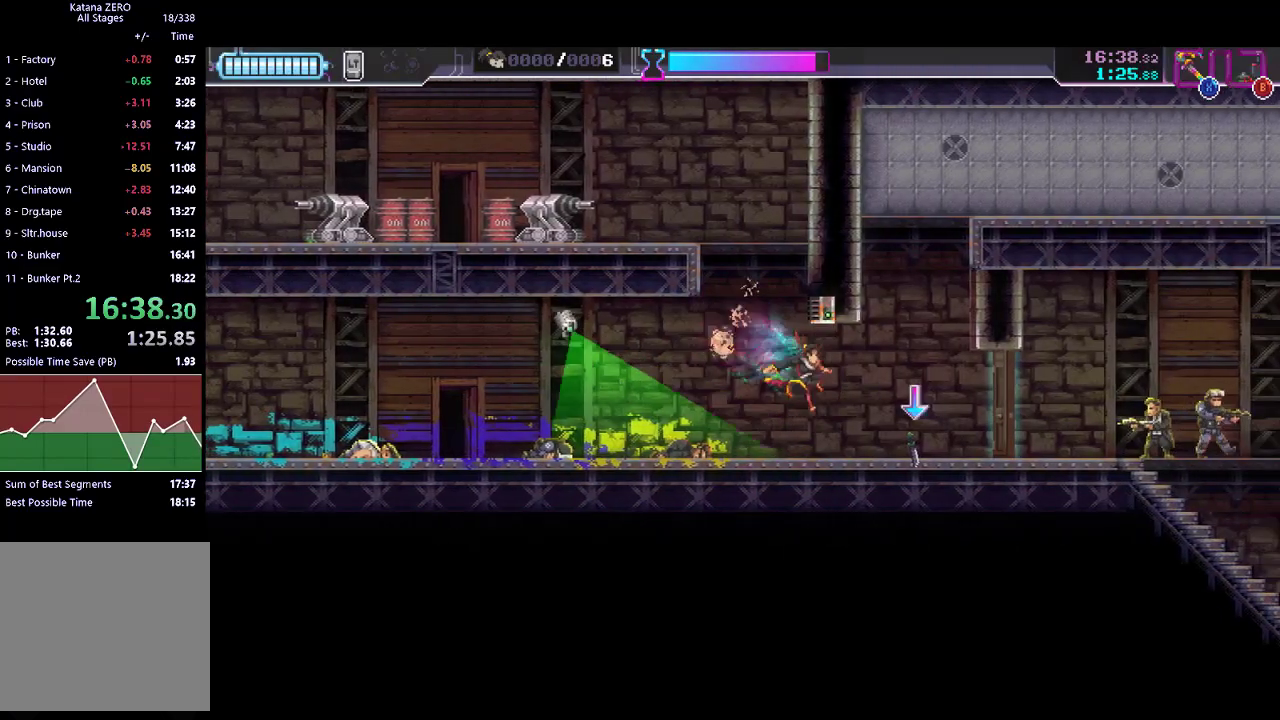
{"buttons": [], "left_stick": "center", "button_events": [[300, "X", "down"], [433, "X", "up"]]}
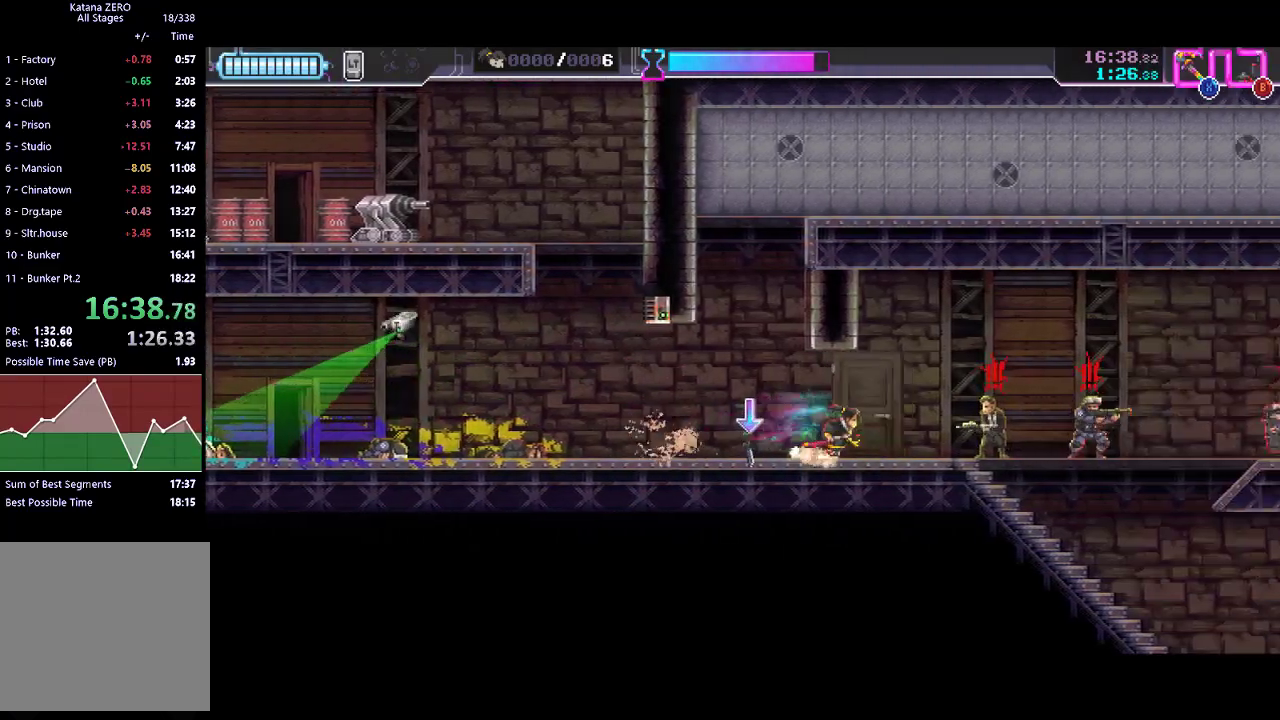
{"buttons": ["B"], "left_stick": "center", "button_events": [[133, "X", "down"], [200, "X", "up"], [300, "B", "down"]]}
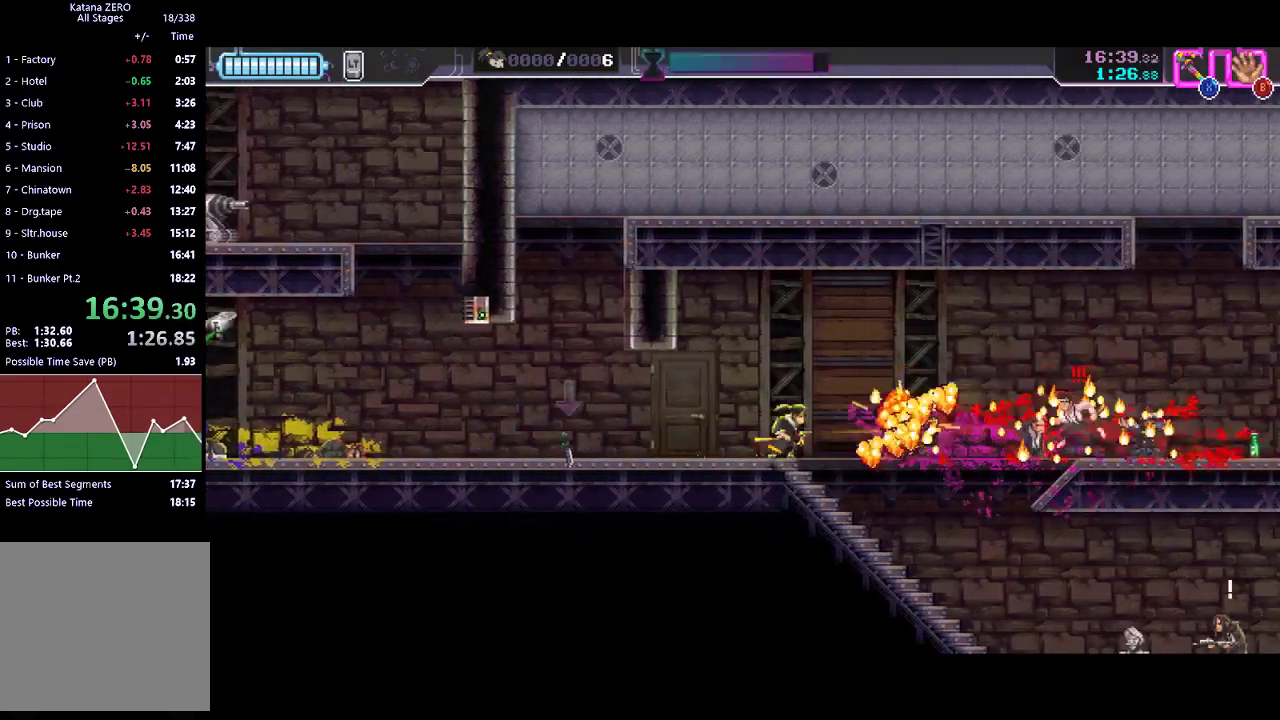
{"buttons": [], "left_stick": "down", "button_events": [[33, "B", "up"], [167, "X", "down"], [333, "X", "up"]]}
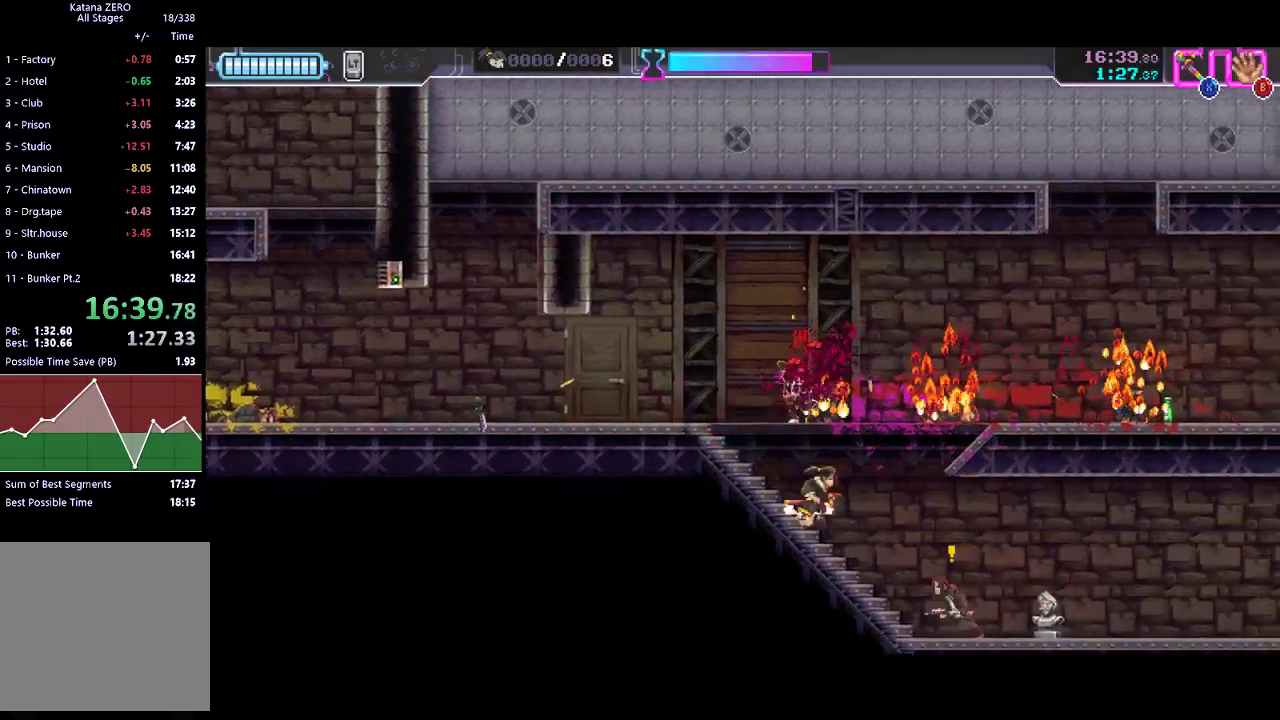
{"buttons": [], "left_stick": "center", "button_events": [[33, "X", "down"], [167, "X", "up"], [200, "R2", "down"], [367, "R2", "up"]]}
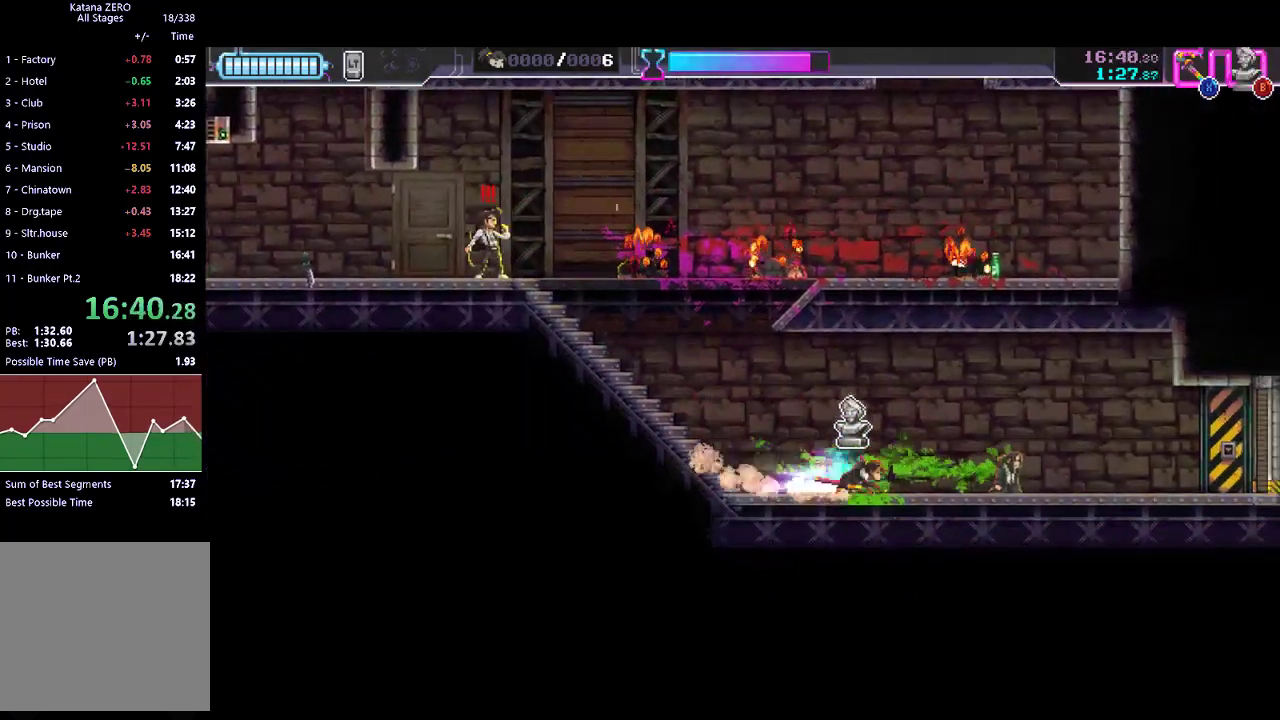
{"buttons": ["R2"], "left_stick": "center", "button_events": [[100, "R2", "down"], [233, "R2", "up"], [267, "B", "down"], [367, "B", "up"], [433, "R2", "down"]]}